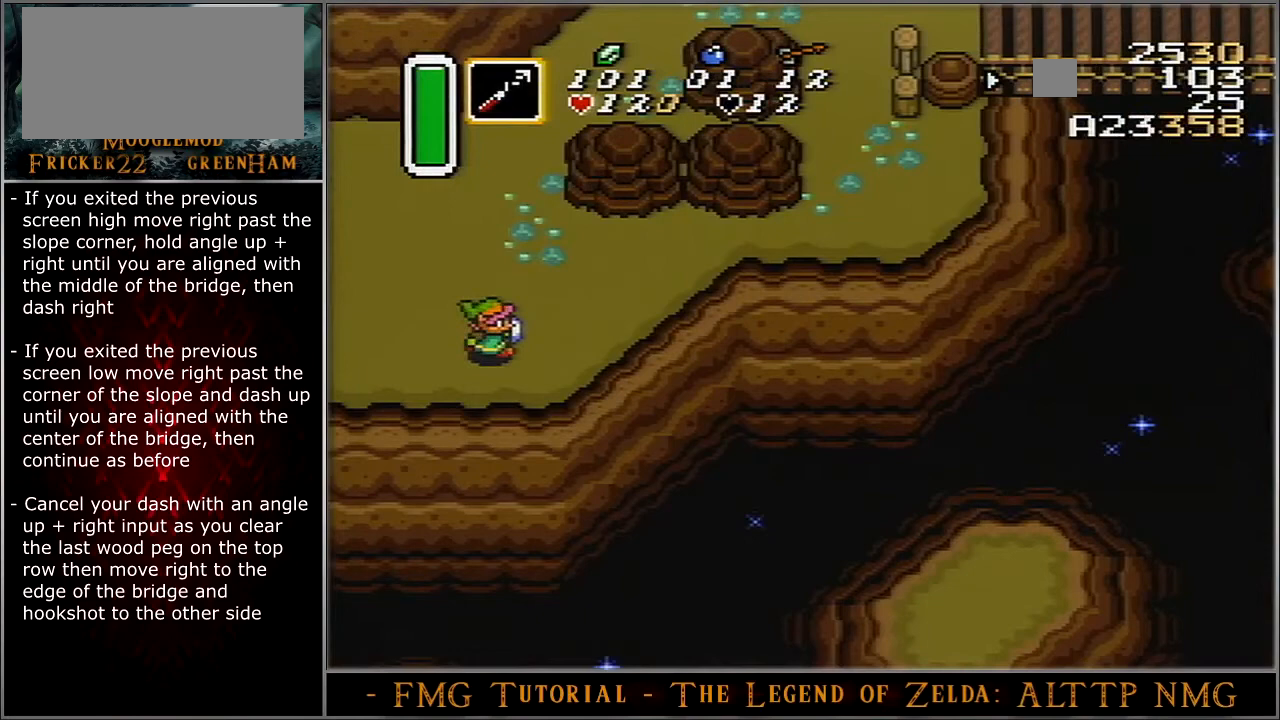
Gameplay with a controller (Nintendo layout); each line is a JSON object with the inputs held at the frame after it. "events" lists button and stick changes between this image and that frame as [ms after this image, input, new state], when the widget could be followed in between. Not read: L3 R3.
{"buttons": ["A"], "events": []}
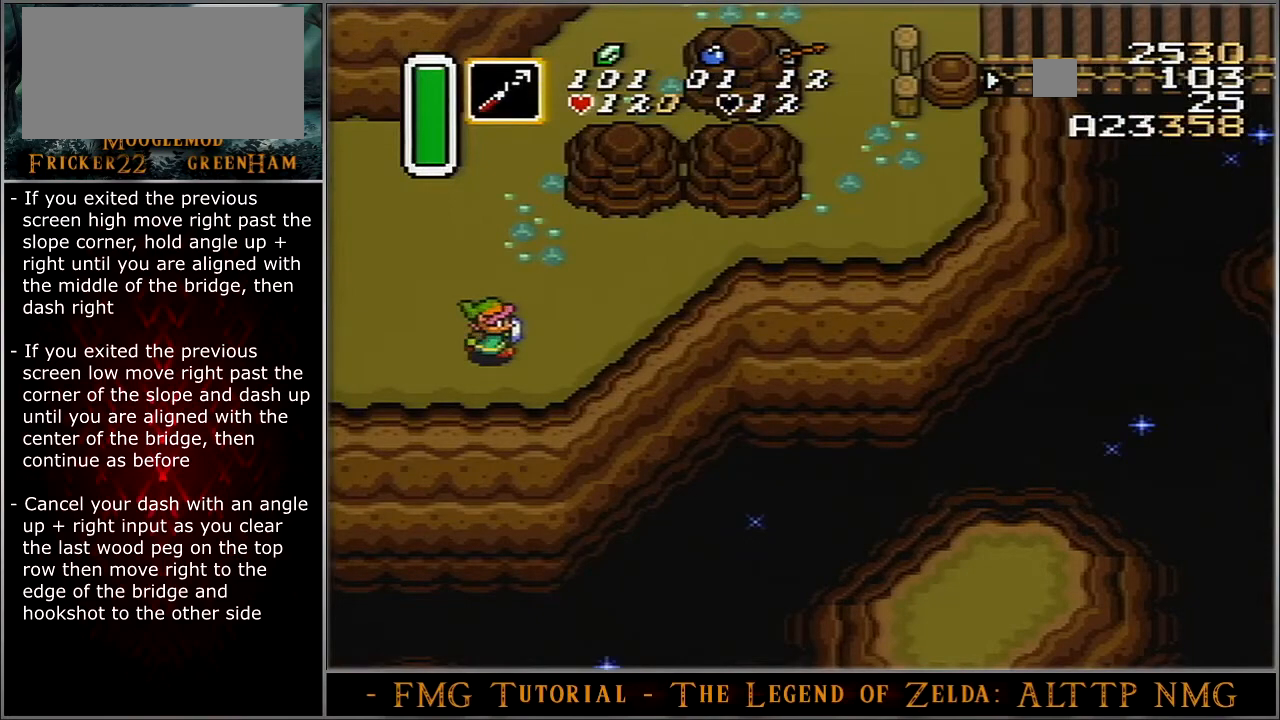
{"buttons": ["A"], "events": []}
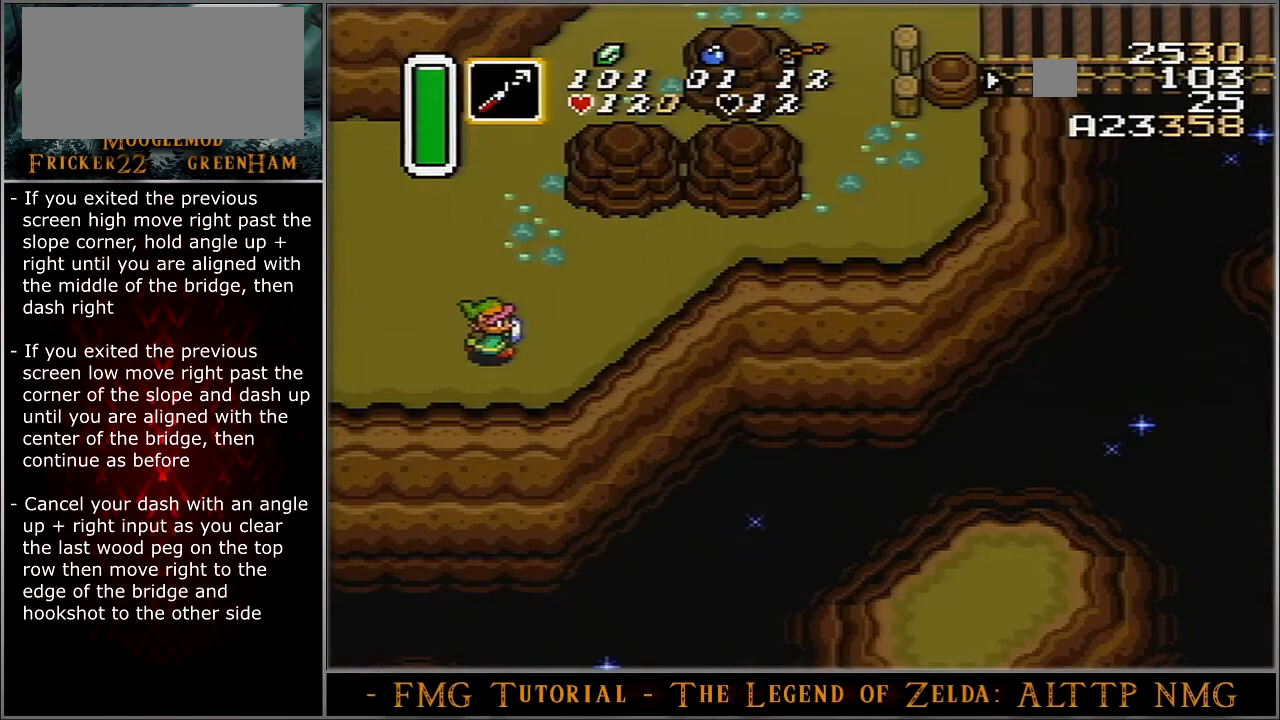
{"buttons": ["A"], "events": [[367, "DPAD_UP", "down"], [433, "DPAD_UP", "up"]]}
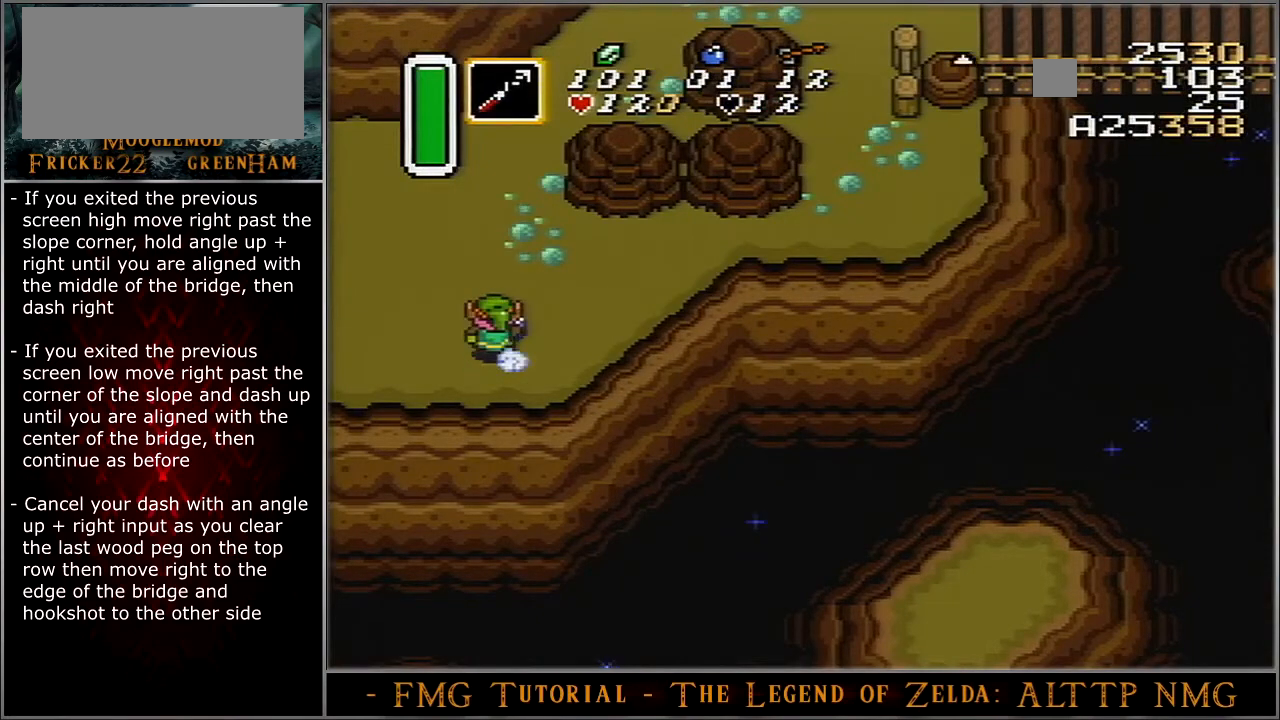
{"buttons": ["A"], "events": []}
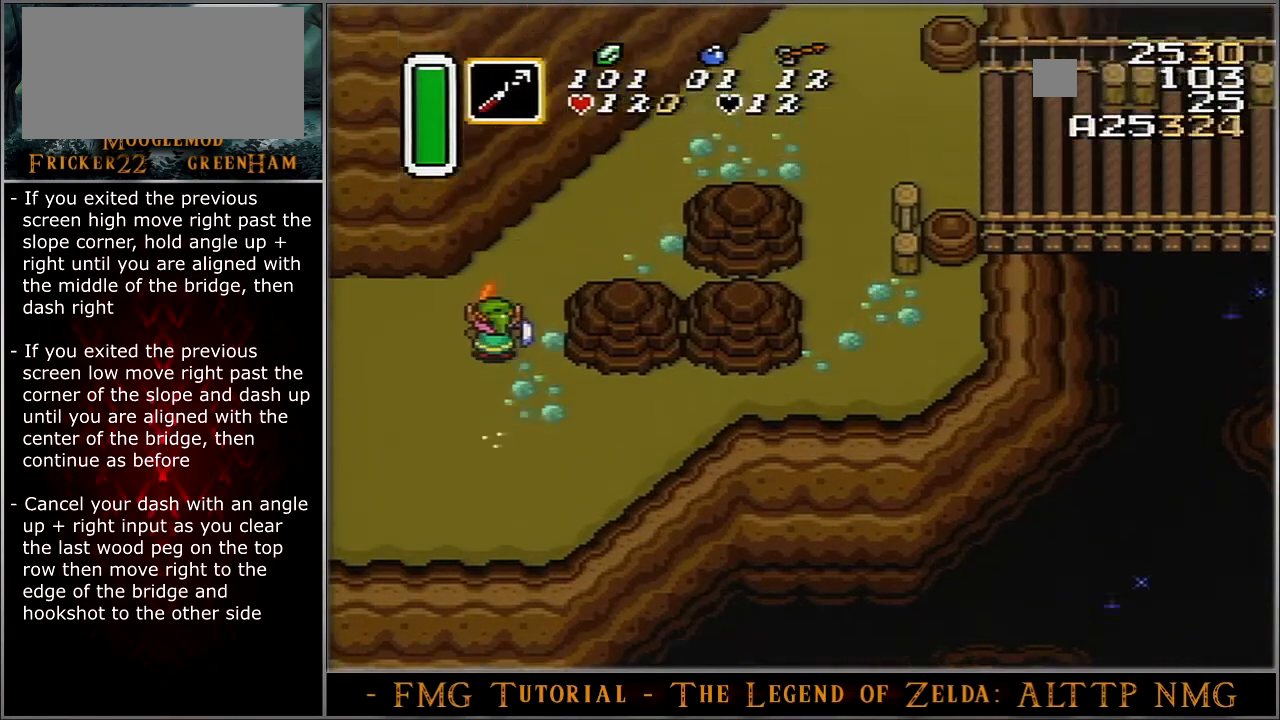
{"buttons": ["A"], "events": [[367, "A", "up"], [400, "A", "down"], [400, "DPAD_RIGHT", "down"], [433, "DPAD_RIGHT", "up"]]}
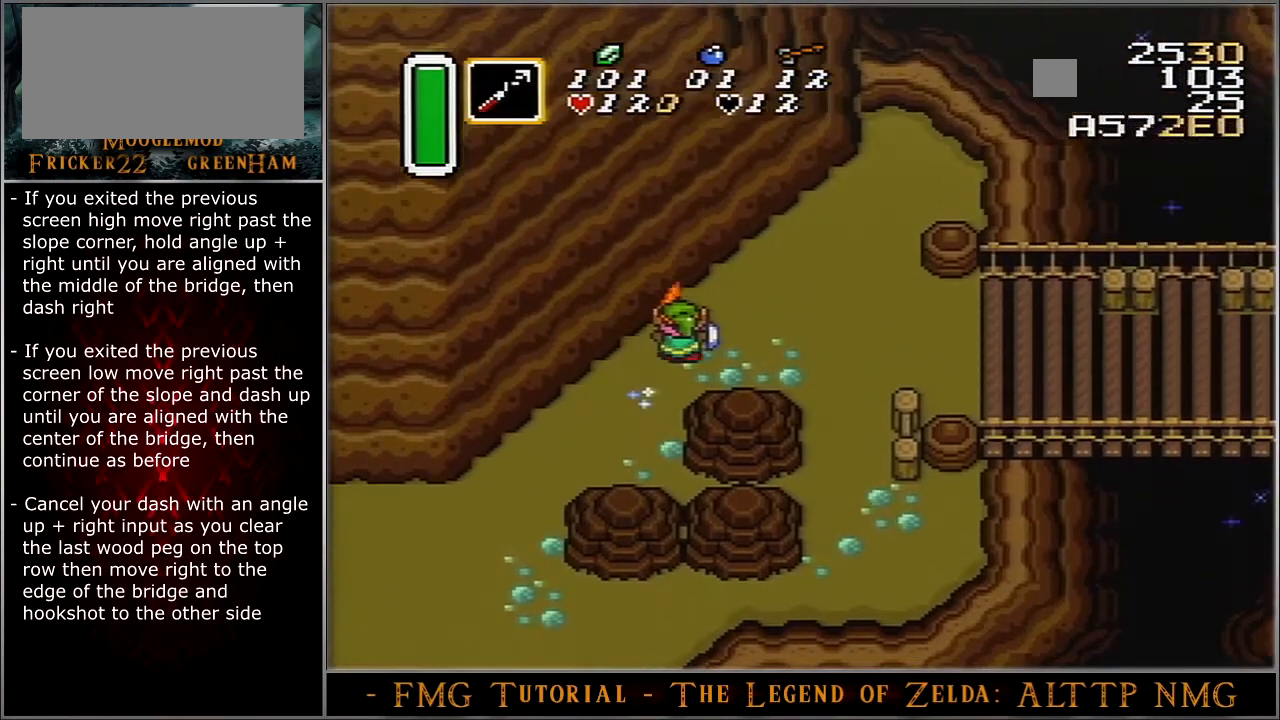
{"buttons": ["A"], "events": []}
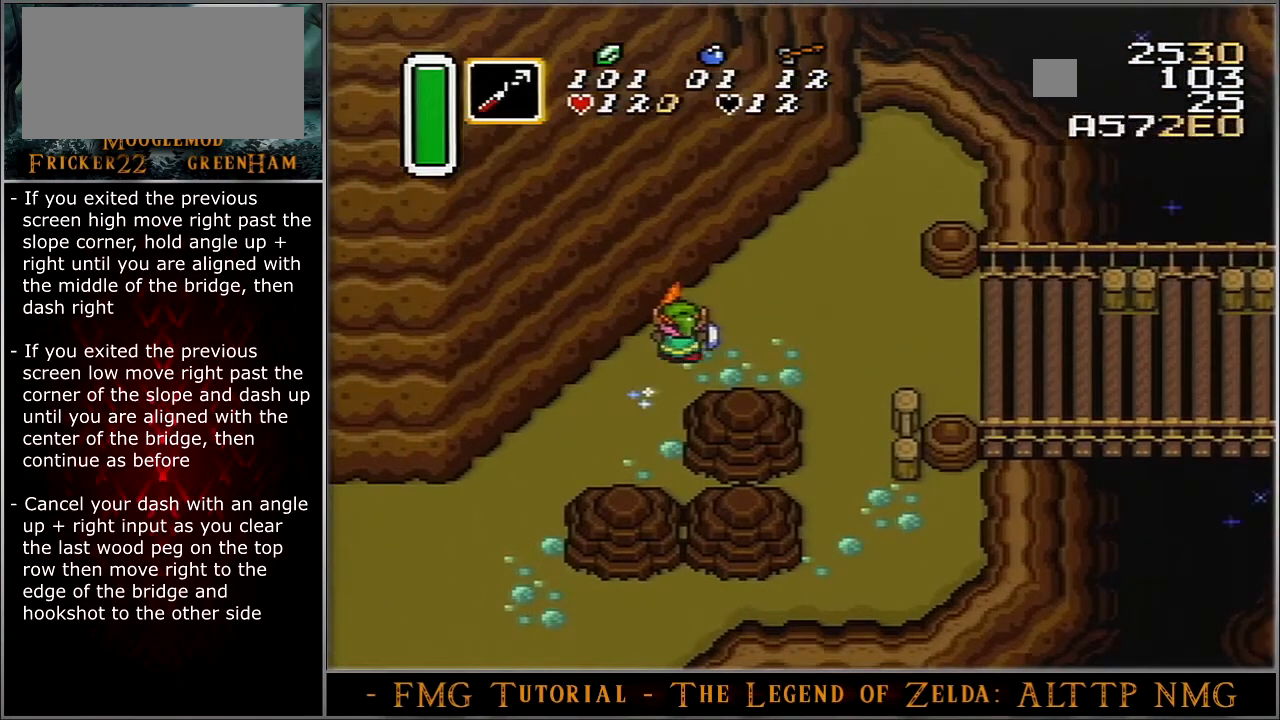
{"buttons": ["A"], "events": []}
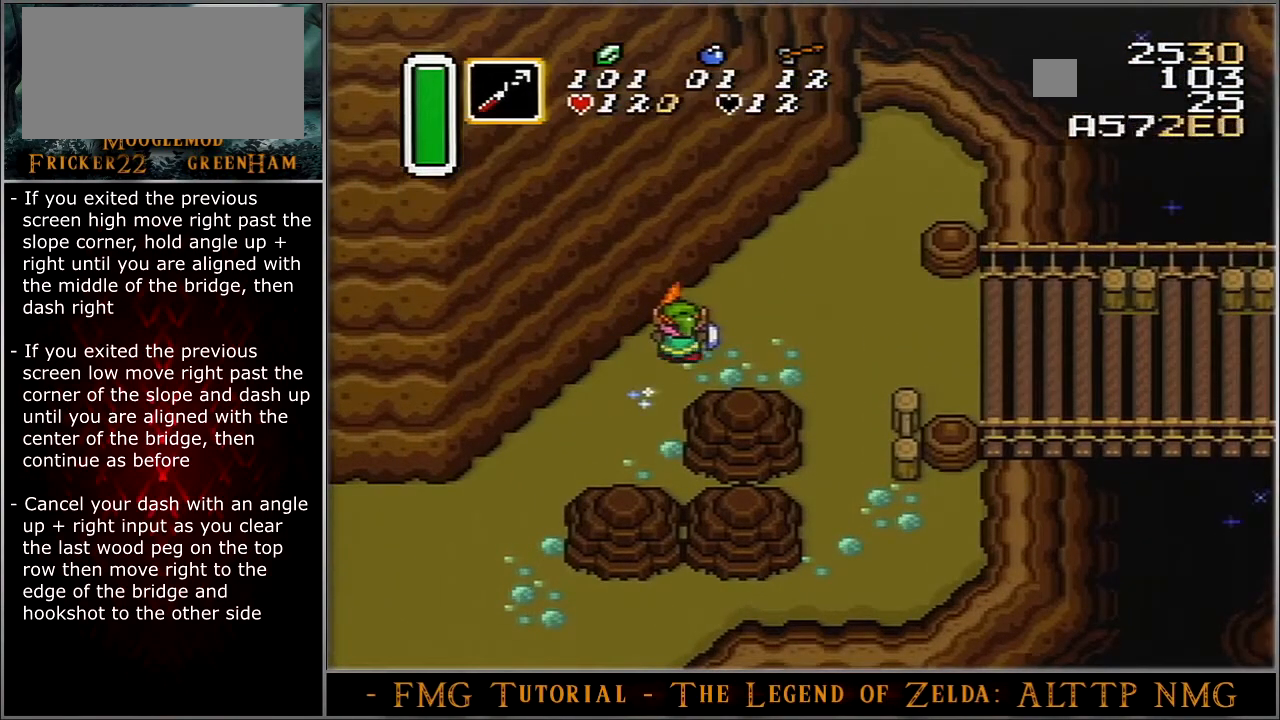
{"buttons": ["A"], "events": []}
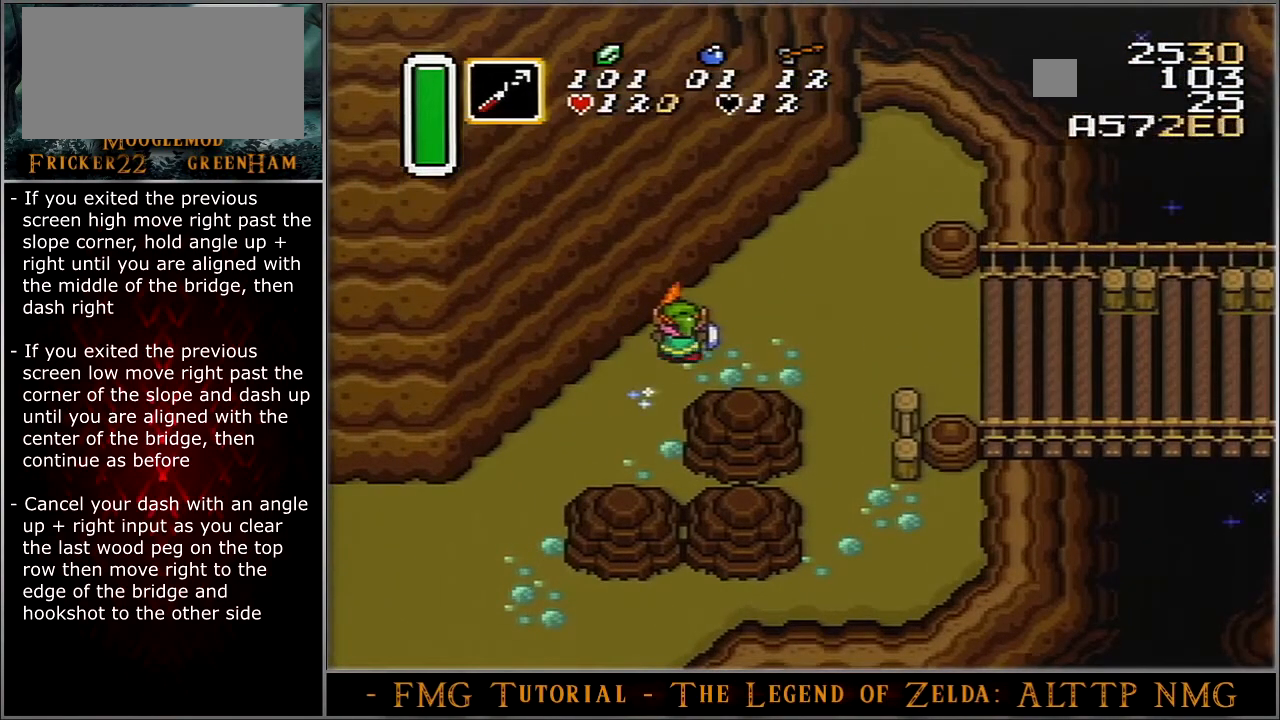
{"buttons": ["A"], "events": []}
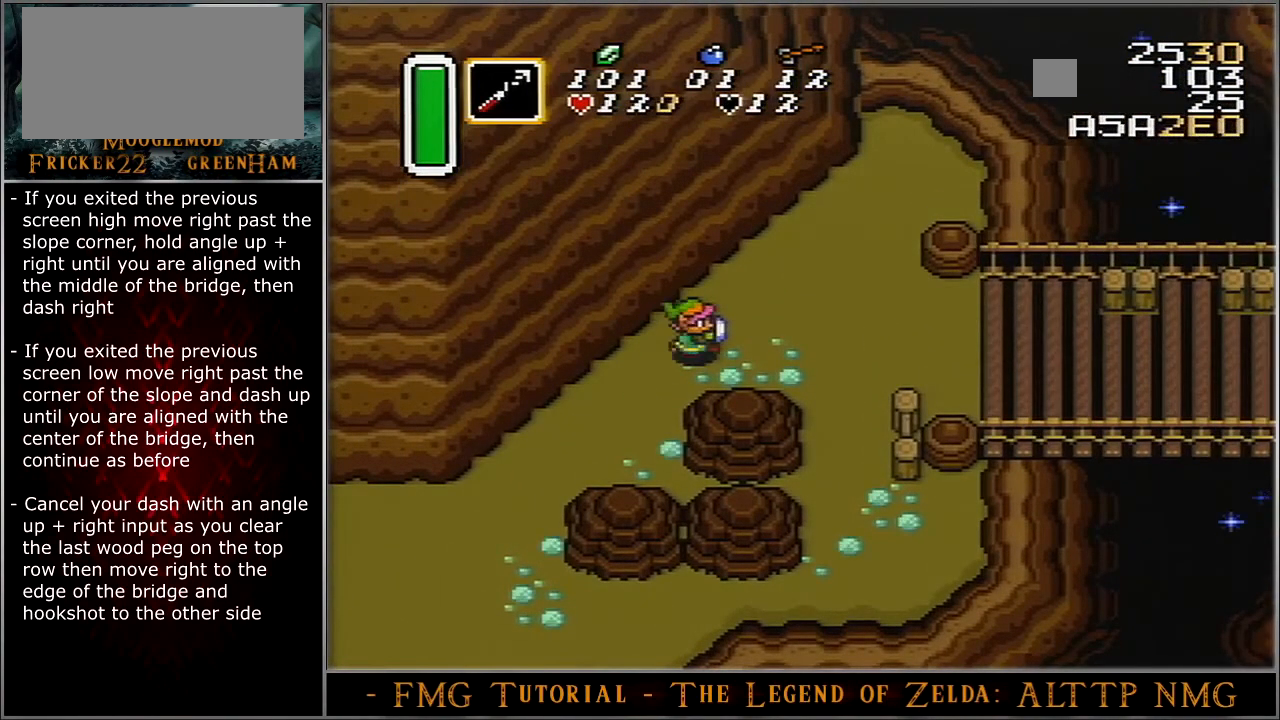
{"buttons": ["A"], "events": []}
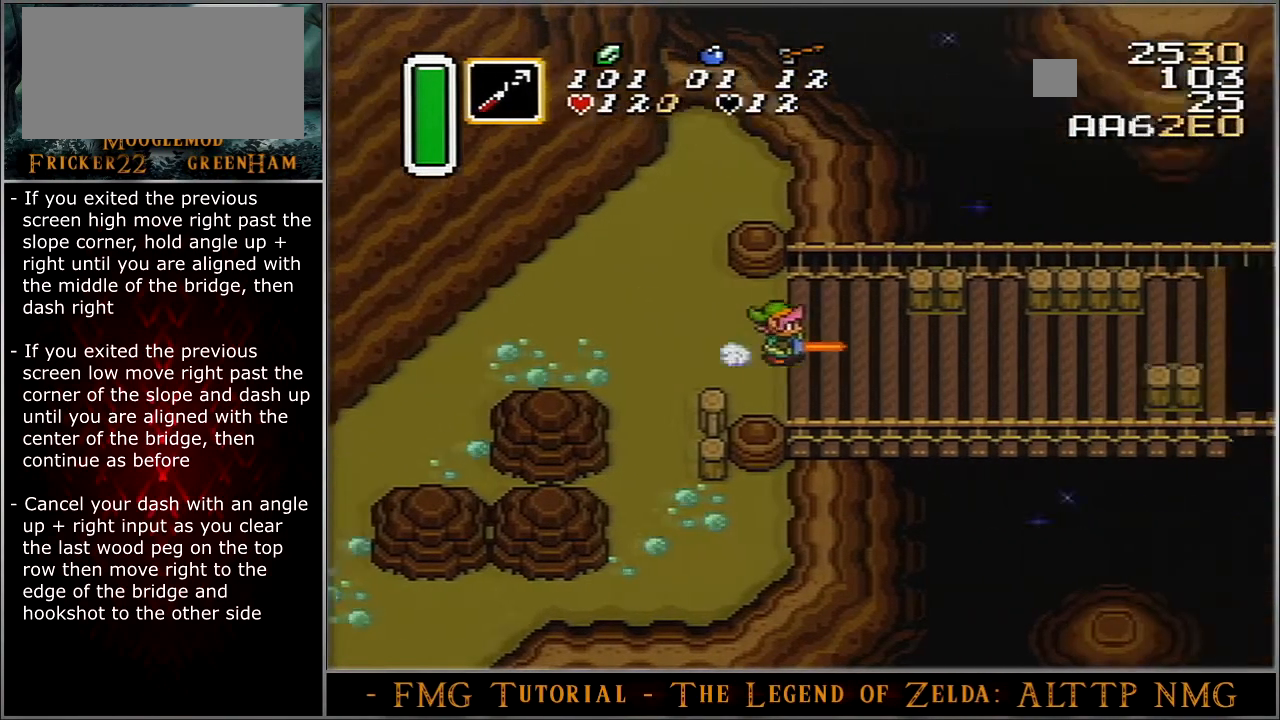
{"buttons": ["Y", "DPAD_RIGHT"], "events": [[367, "DPAD_RIGHT", "down"], [401, "A", "up"], [401, "DPAD_UP", "down"], [434, "DPAD_UP", "up"], [434, "Y", "down"]]}
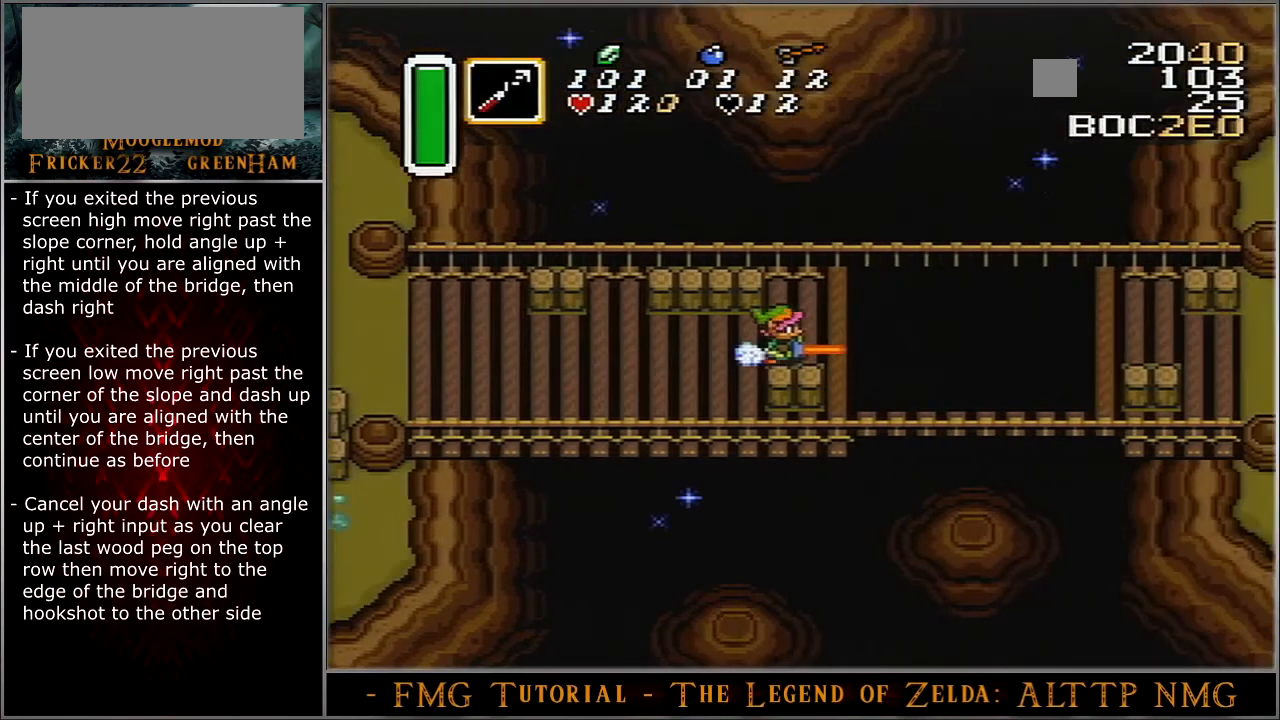
{"buttons": ["Y", "DPAD_RIGHT"], "events": []}
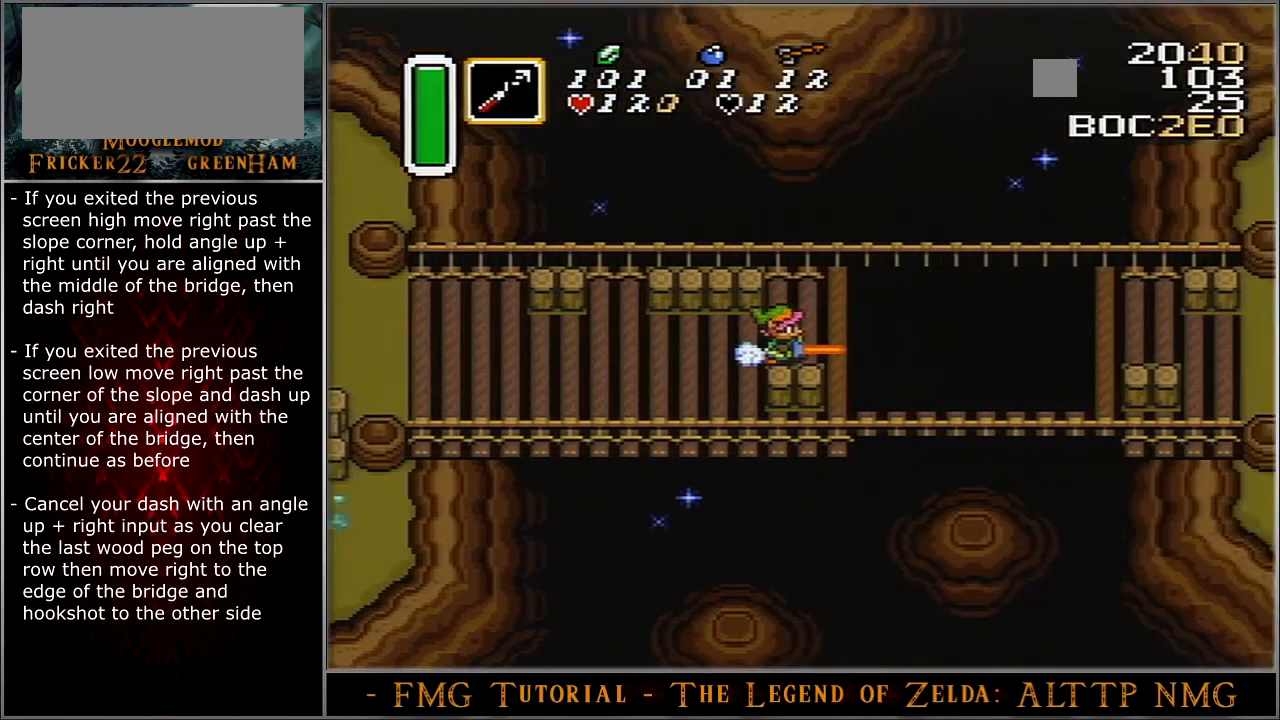
{"buttons": ["Y", "DPAD_RIGHT"], "events": []}
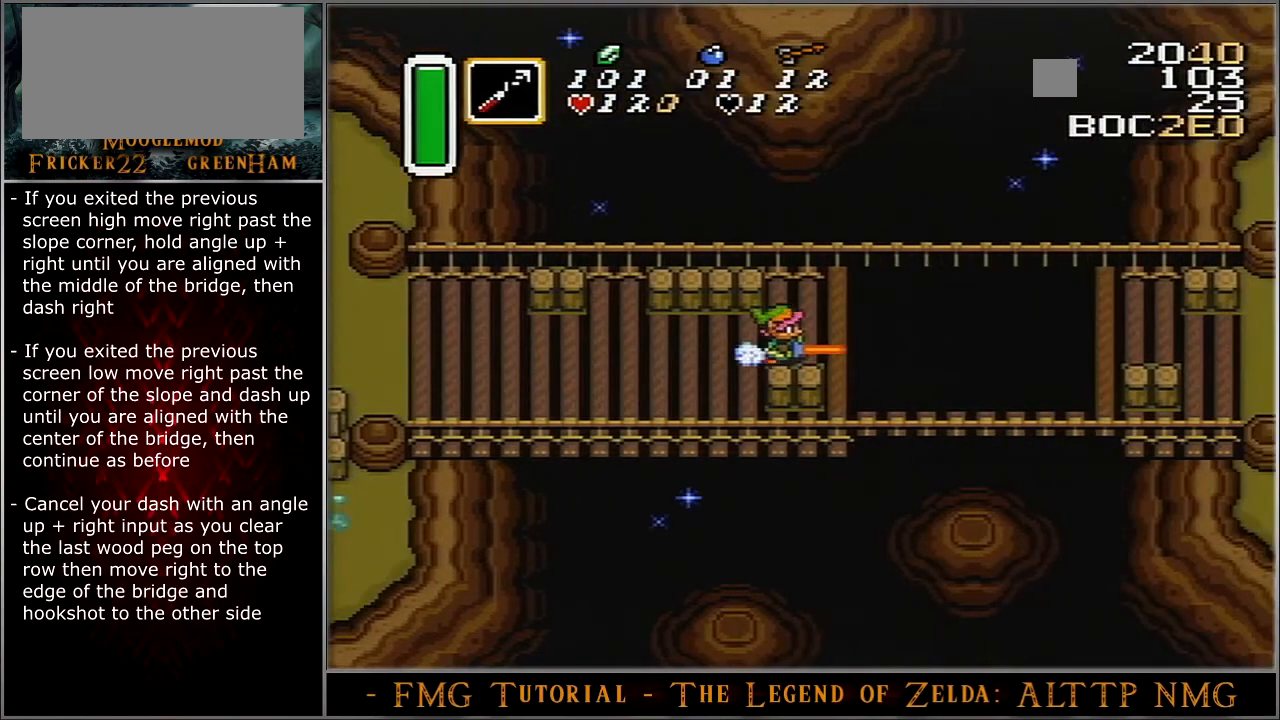
{"buttons": ["Y", "DPAD_RIGHT"], "events": []}
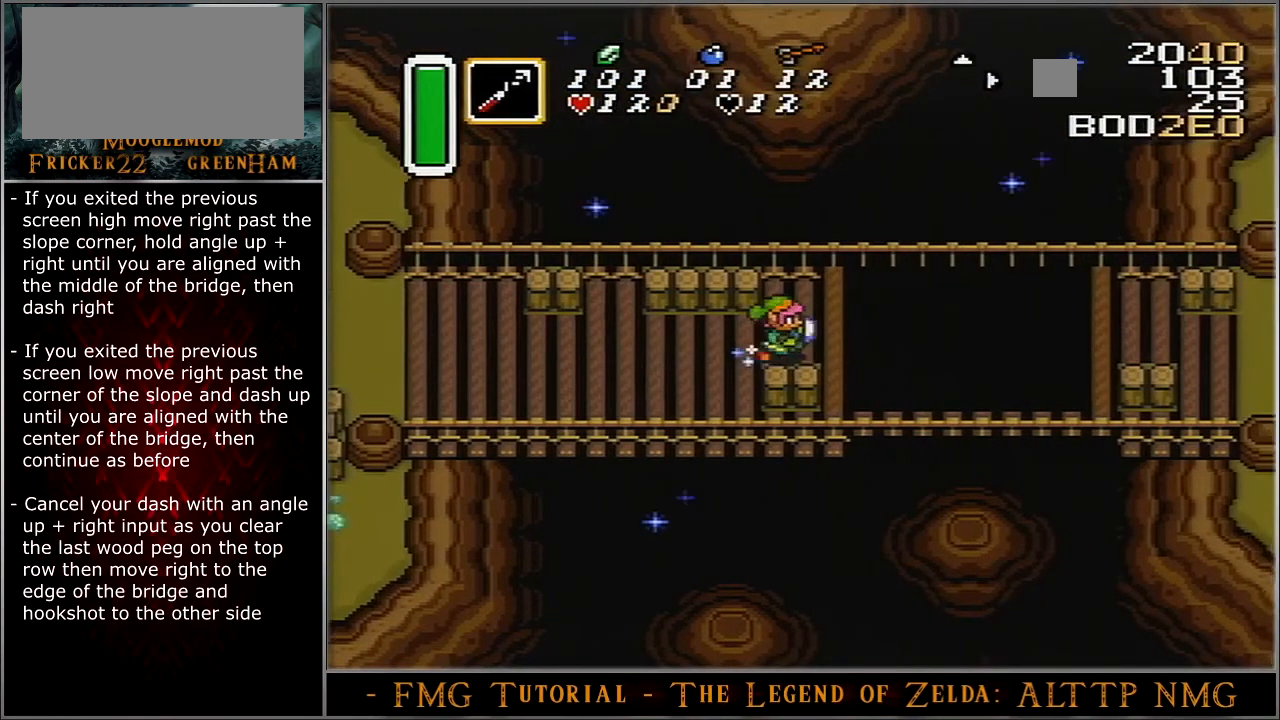
{"buttons": ["Y", "DPAD_RIGHT"], "events": []}
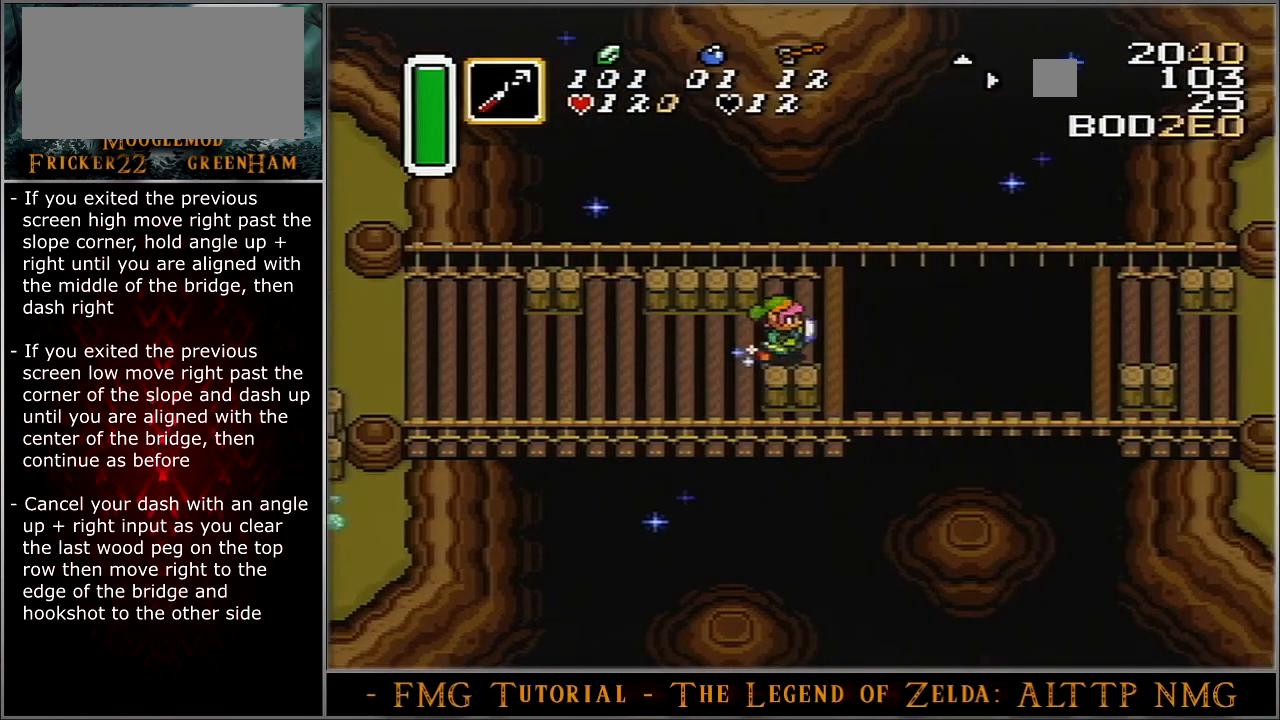
{"buttons": ["Y", "DPAD_RIGHT"], "events": []}
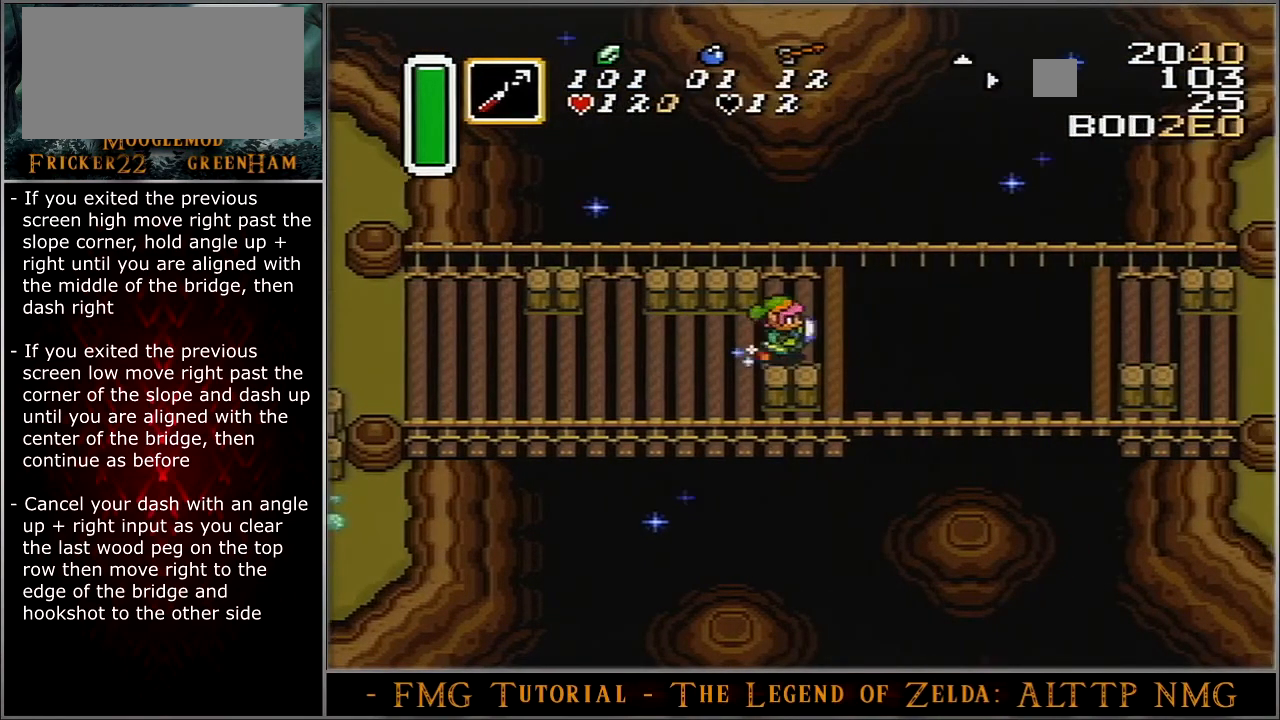
{"buttons": ["Y", "DPAD_RIGHT"], "events": []}
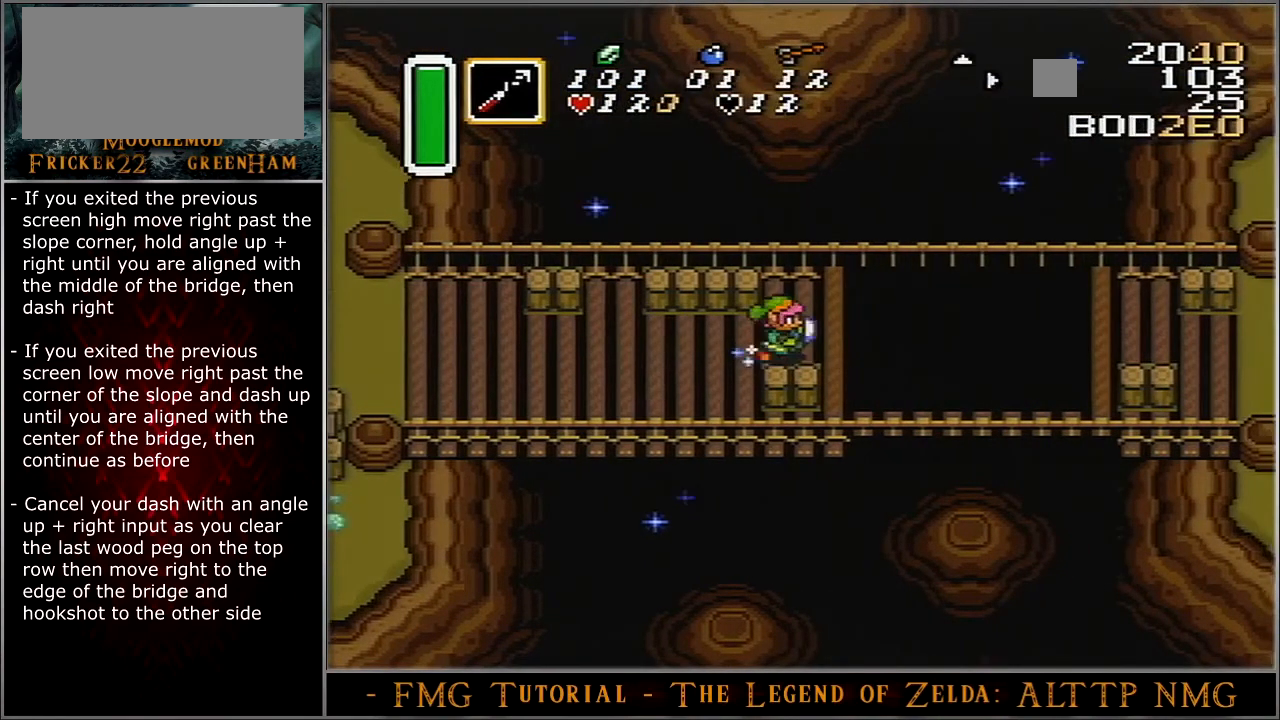
{"buttons": ["Y", "DPAD_RIGHT"], "events": []}
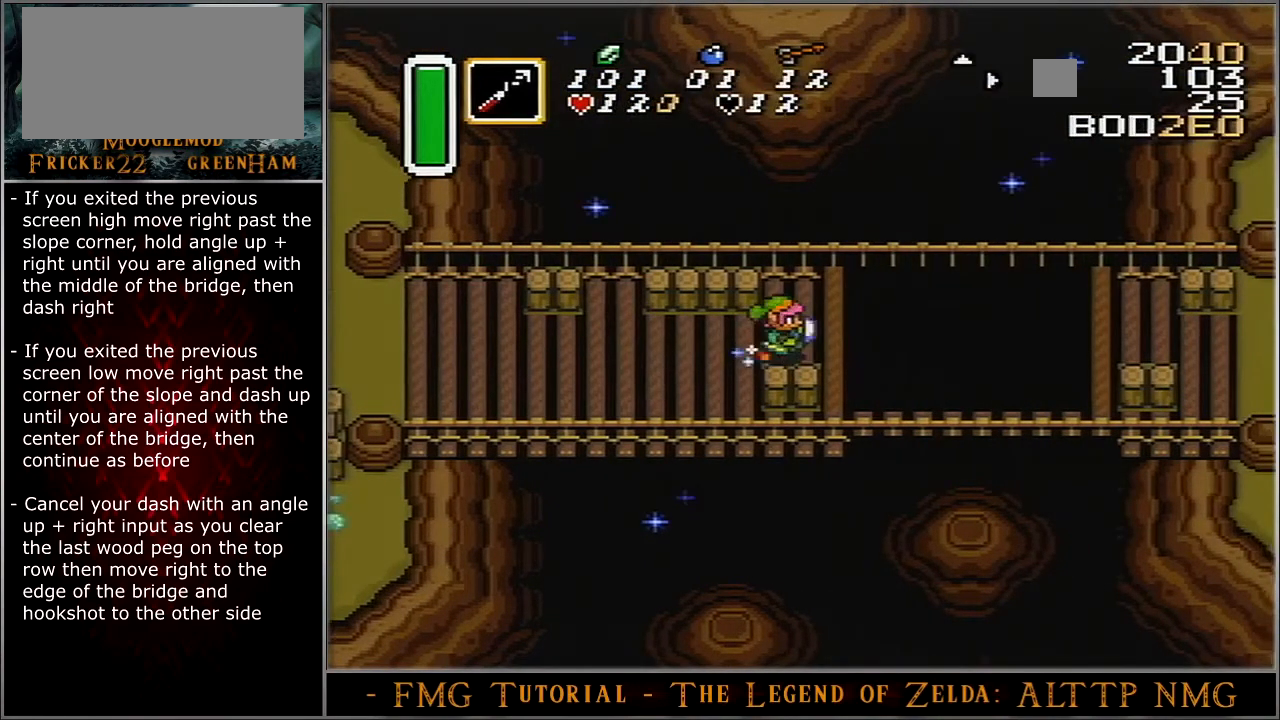
{"buttons": ["Y", "DPAD_RIGHT"], "events": []}
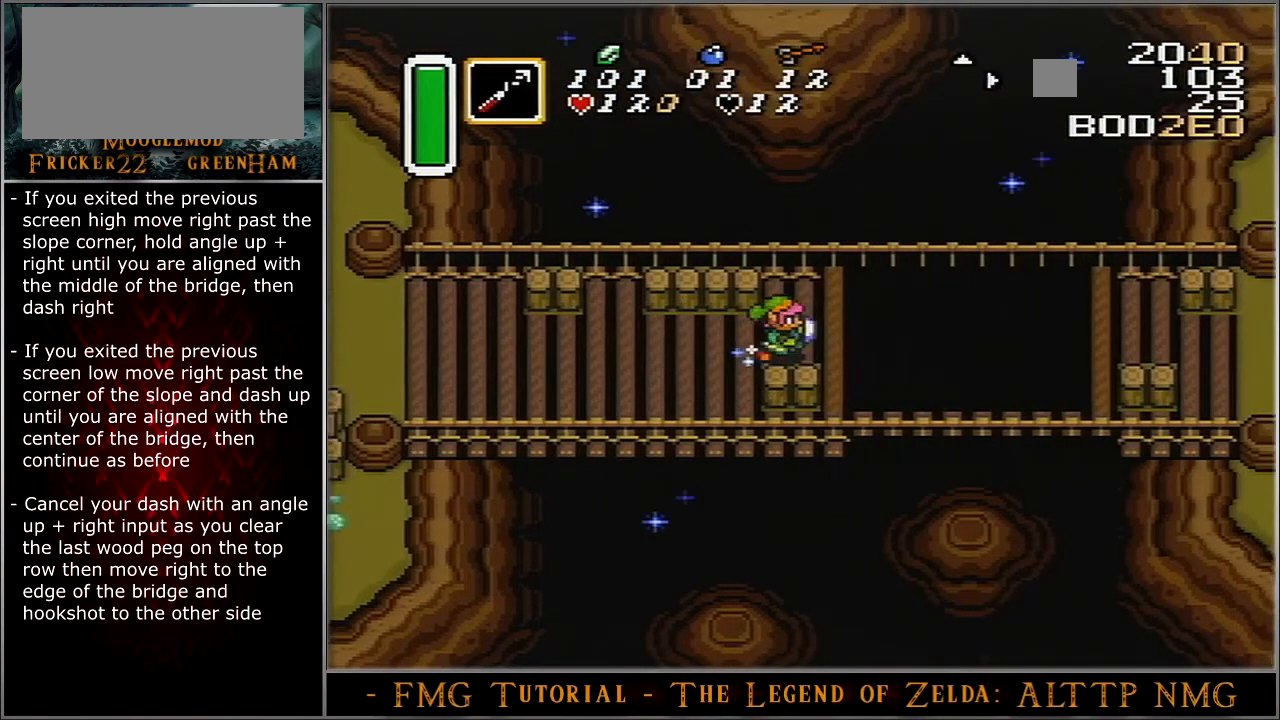
{"buttons": ["Y", "DPAD_RIGHT"], "events": []}
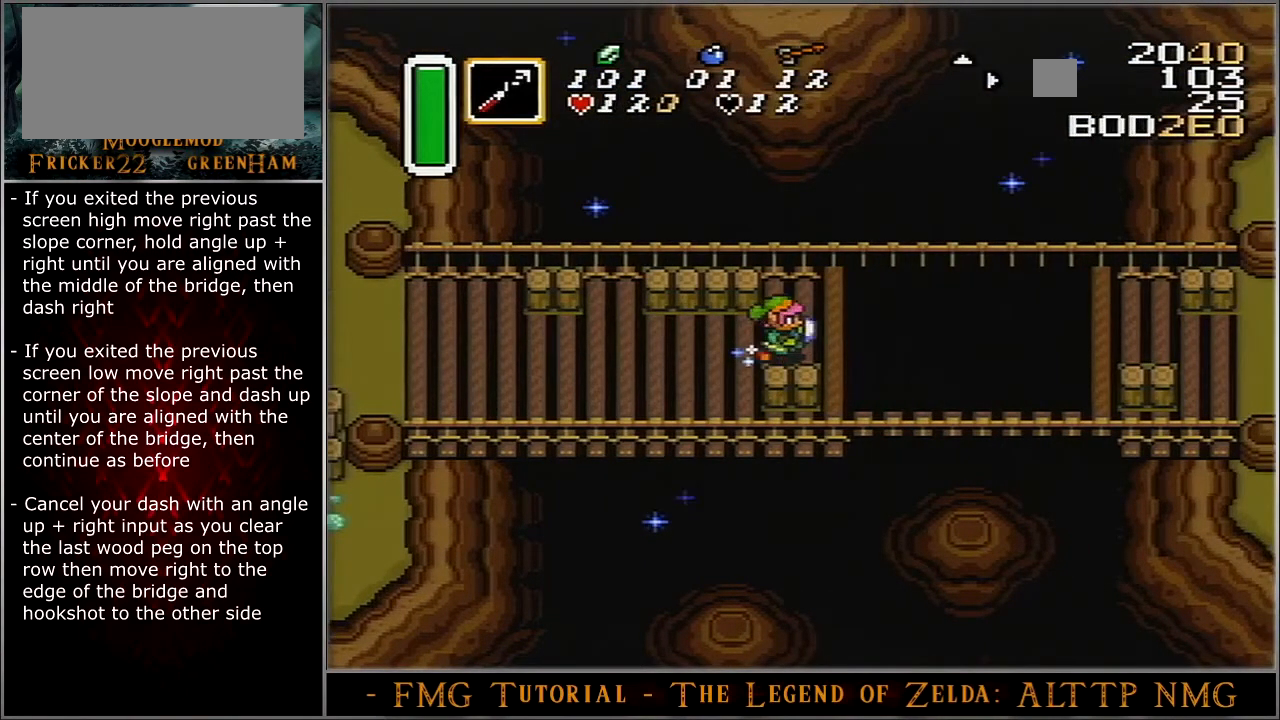
{"buttons": ["Y", "DPAD_RIGHT"], "events": []}
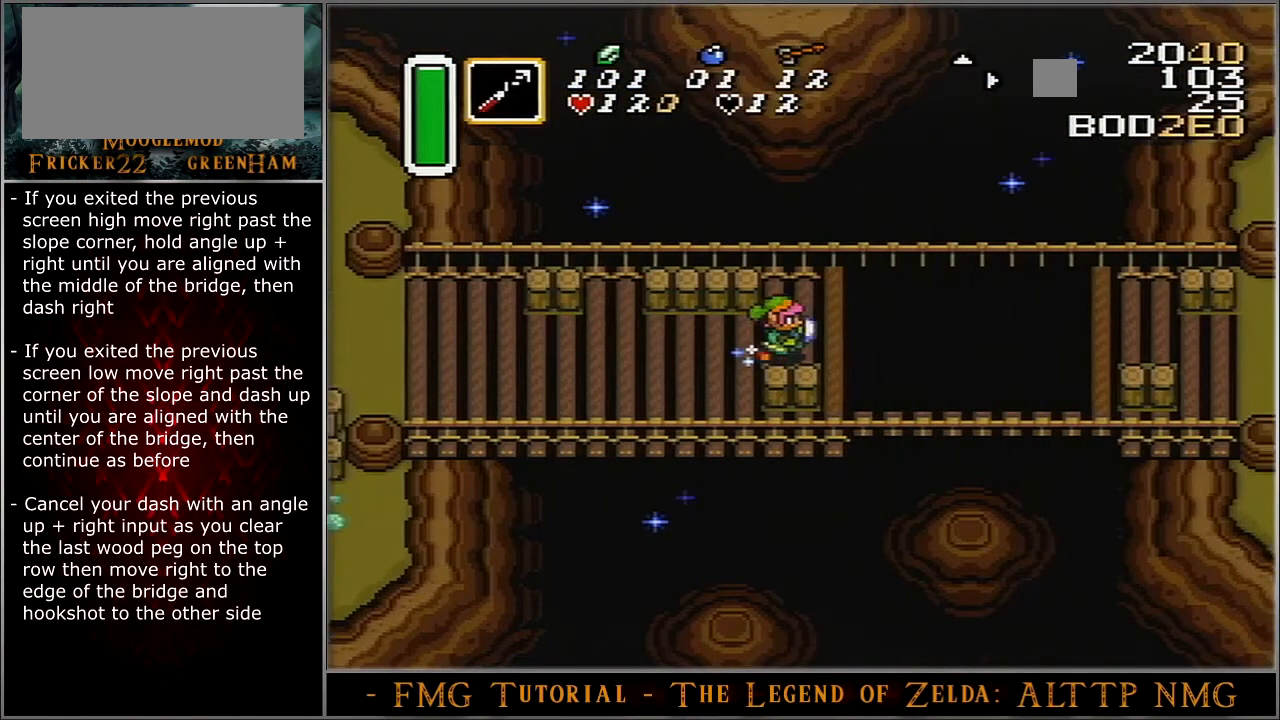
{"buttons": ["Y", "DPAD_RIGHT"], "events": []}
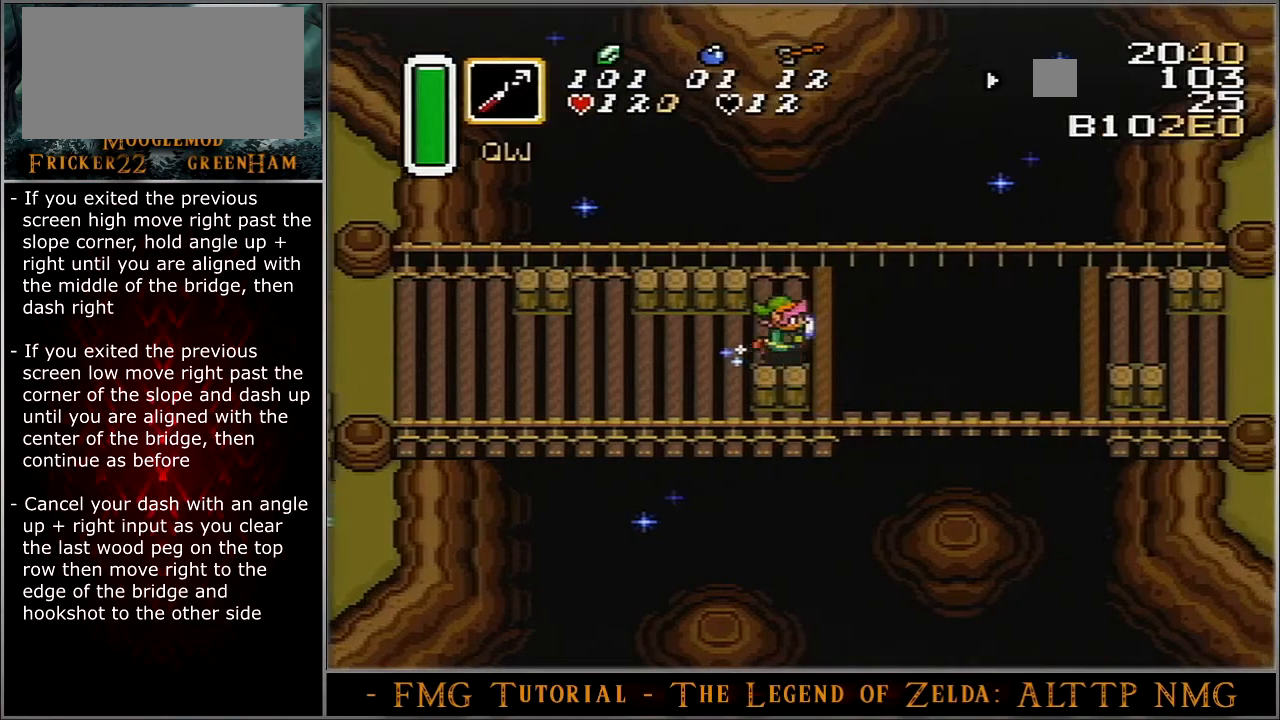
{"buttons": ["Y", "DPAD_RIGHT"], "events": []}
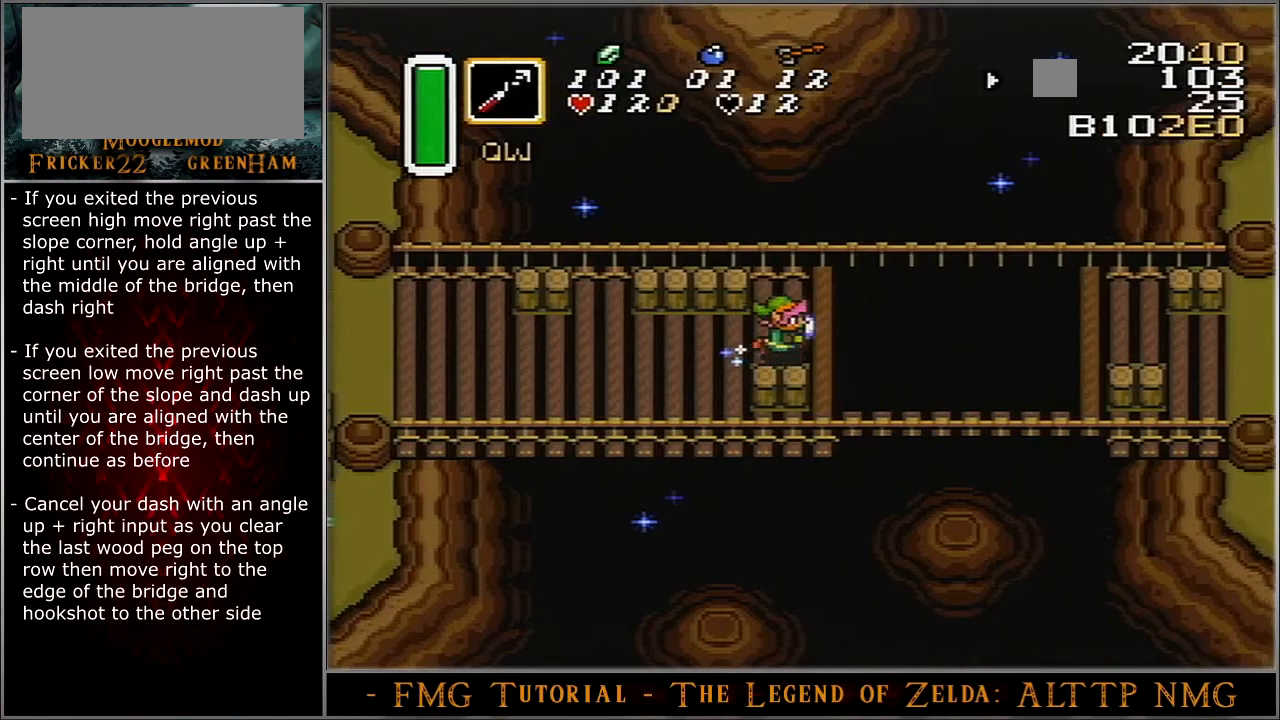
{"buttons": ["Y", "DPAD_RIGHT"], "events": []}
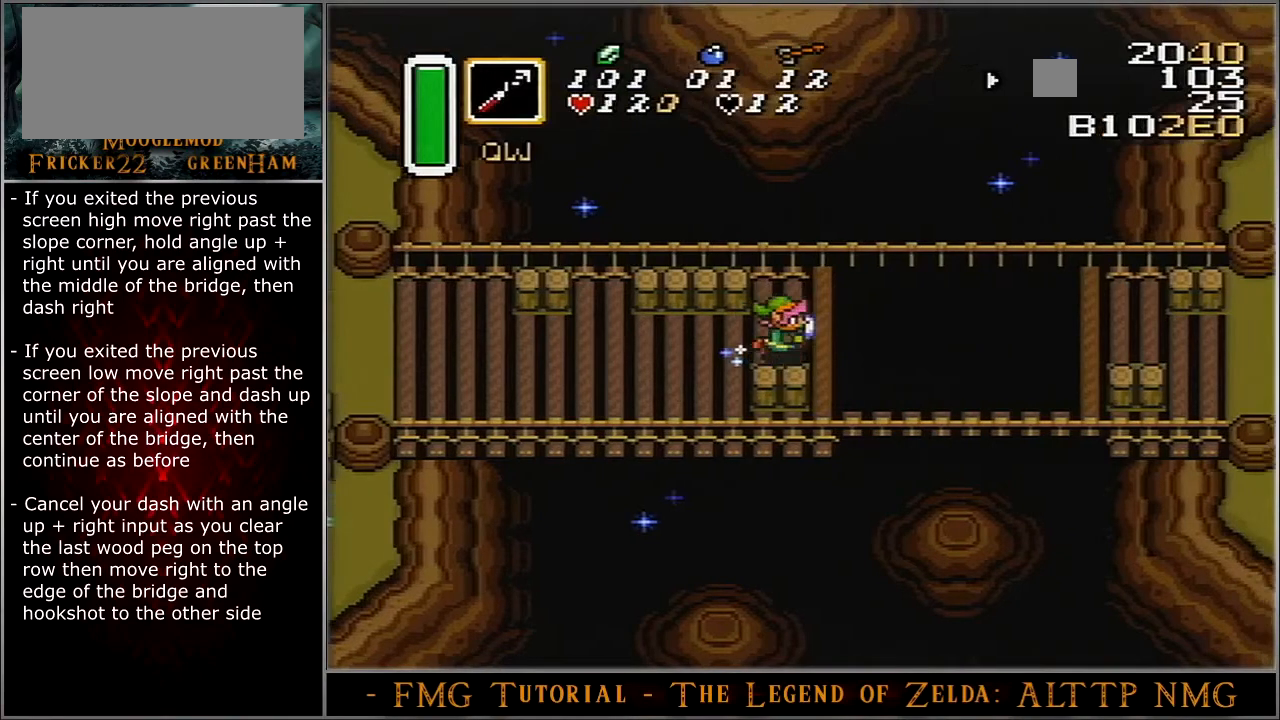
{"buttons": ["Y", "DPAD_RIGHT"], "events": []}
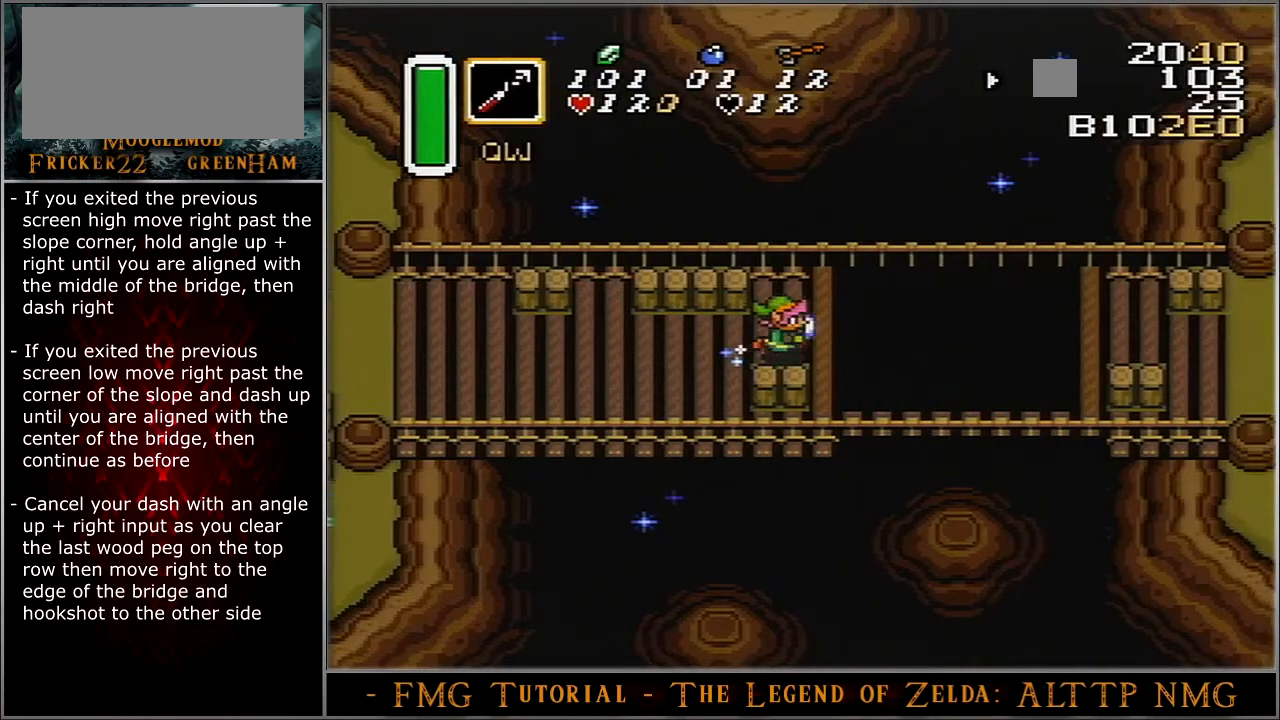
{"buttons": ["DPAD_RIGHT"], "events": [[500, "Y", "up"]]}
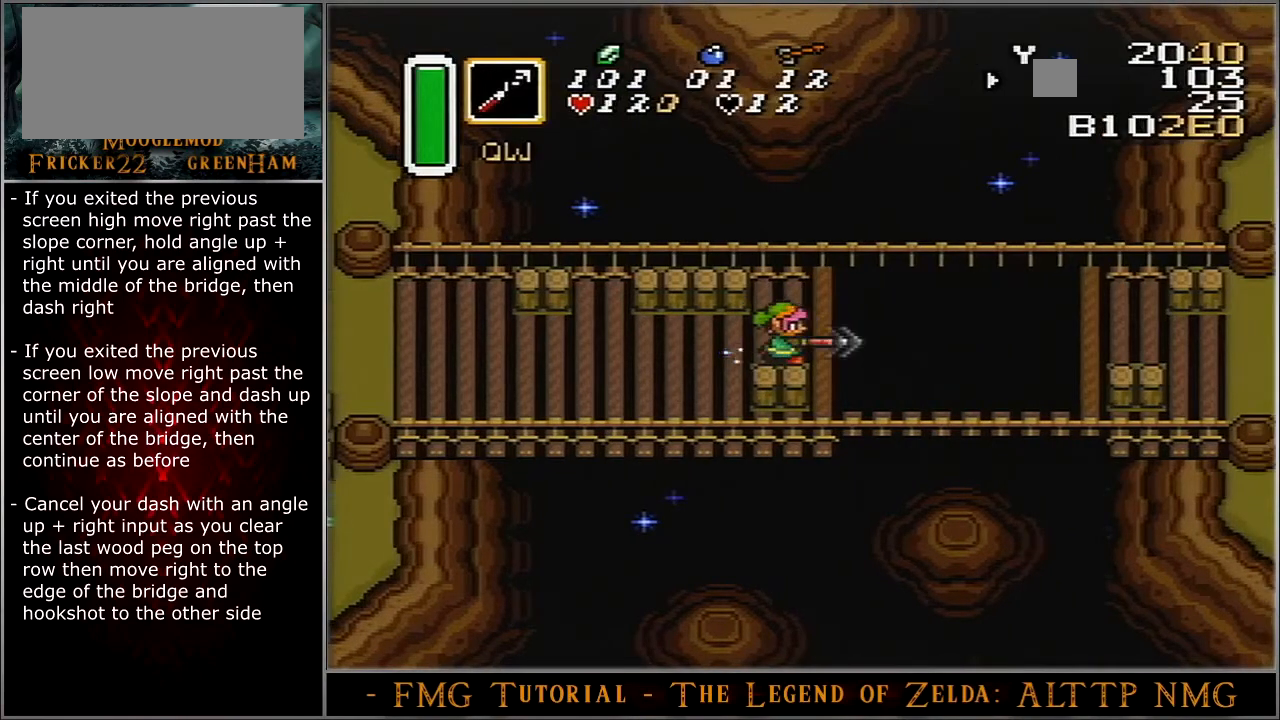
{"buttons": ["DPAD_RIGHT"], "events": []}